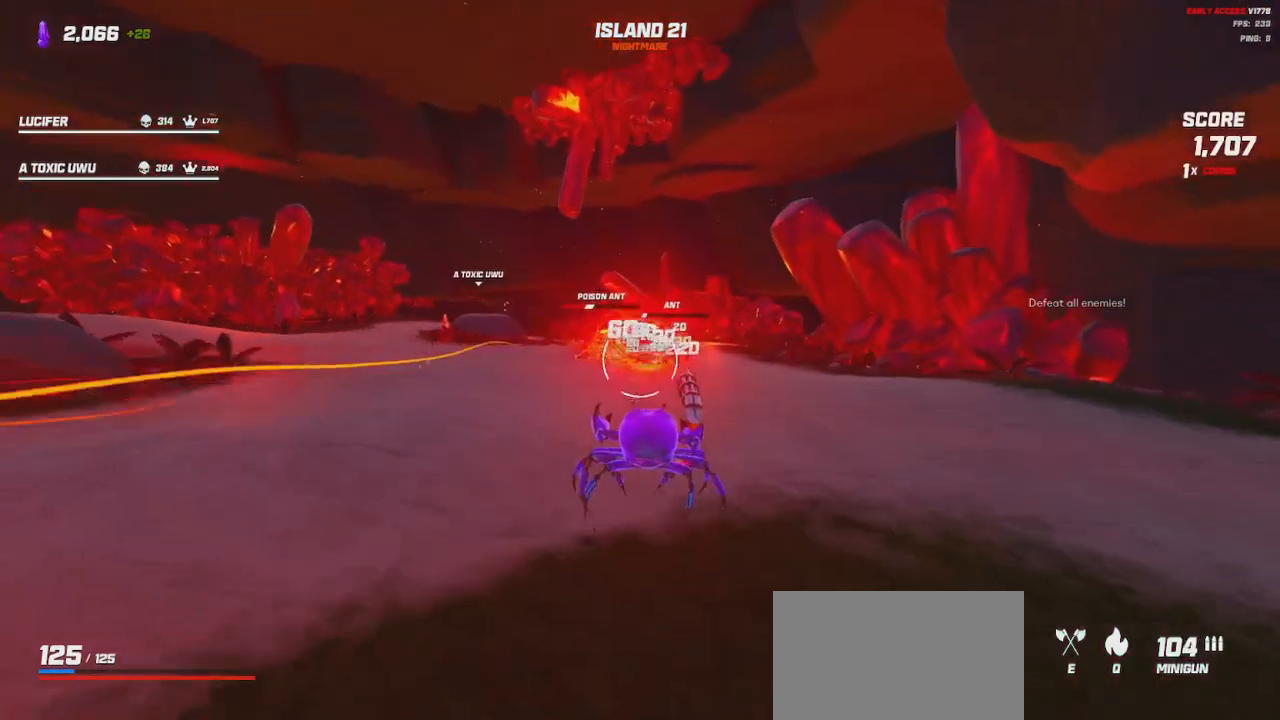
Gameplay with keyboard and mouse; each line is a JSON object with the keys and mouse buttons held at the frame after it. "events" lists presses ("down") and releases ("up") of "a", "ctrl", "d", "e", "q", "s", "shift", "space", "w", "mouse_left", "mouse_wheel", "mouse_right", "mouse_mb4" and "mouse_mb5" between this image and that frame as [ms after this image, input, new state], when the widget could be followed in between. "mouse_left", "mouse_wheel", "mouse_right", "mouse_mb4", "mouse_mb5" = the "left", "wheel", "right", "mb4", "mb5" buttons of the "mouse" list. No other keys are recorded. "wheel" means that the mouse wheel is clicked or scrolled. Mouse movement is not recorded.
{"keys": ["d"], "mouse": ["left"], "events": [[184, "space", "down"], [267, "space", "up"]]}
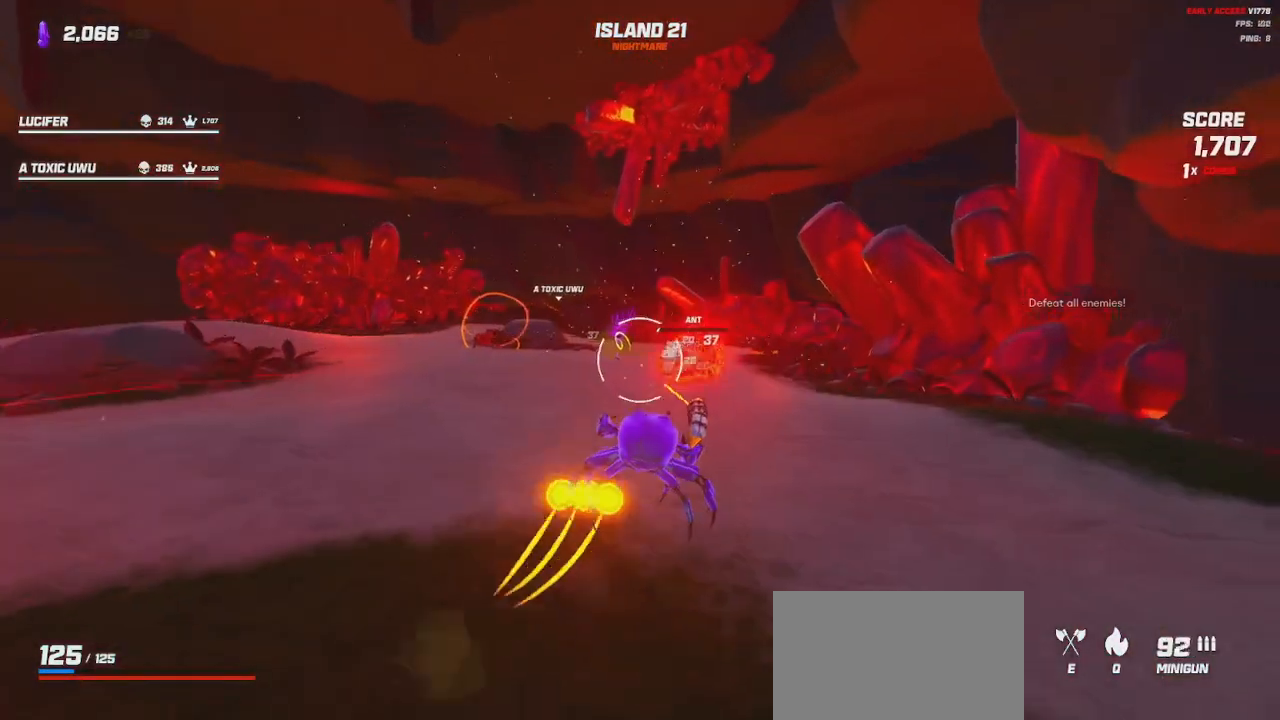
{"keys": ["d", "w"], "mouse": ["left"], "events": [[100, "space", "down"], [200, "space", "up"], [350, "w", "down"]]}
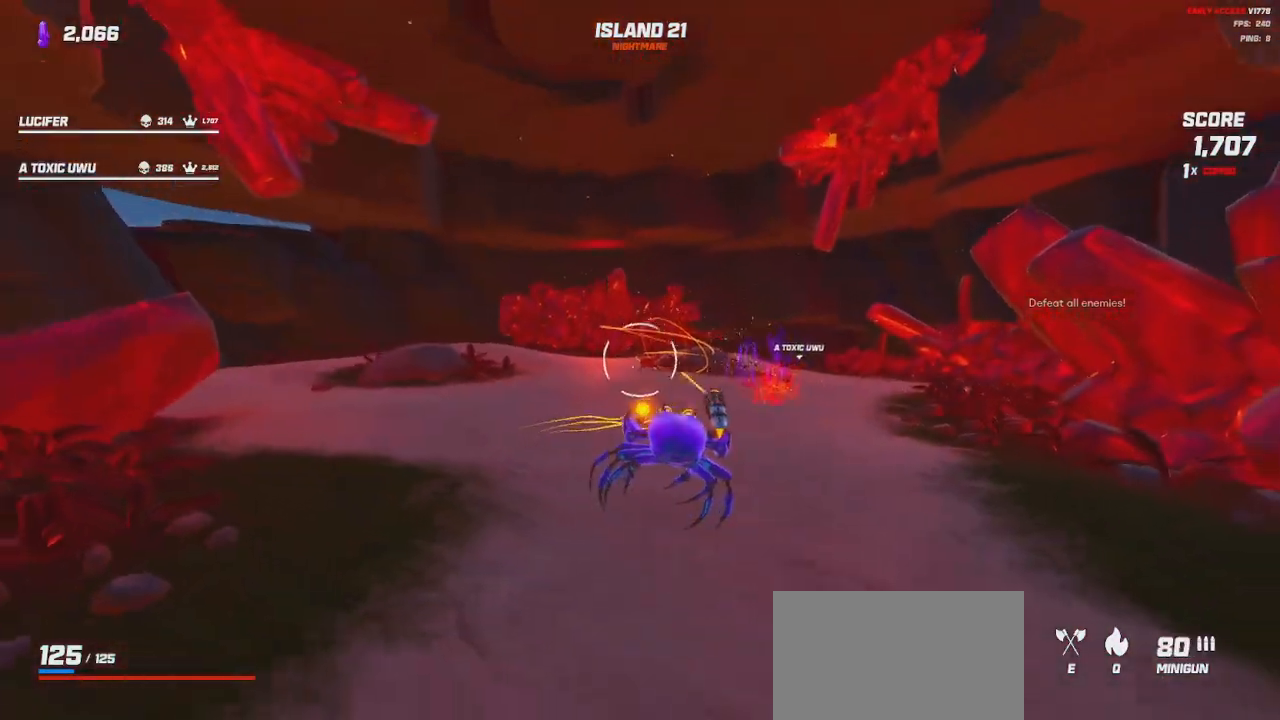
{"keys": ["a", "space", "w"], "mouse": ["left"], "events": [[84, "d", "up"], [217, "a", "down"], [467, "space", "down"]]}
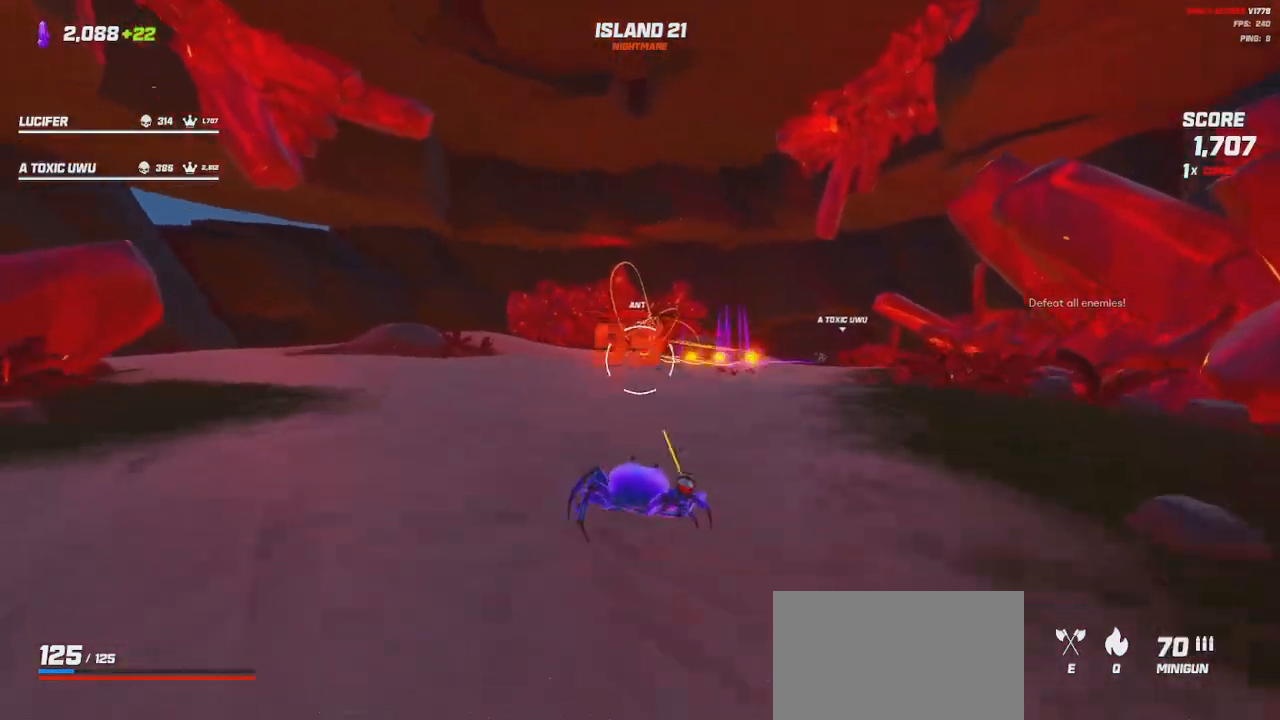
{"keys": ["a", "w"], "mouse": ["left"], "events": [[67, "space", "up"], [317, "space", "down"], [400, "space", "up"]]}
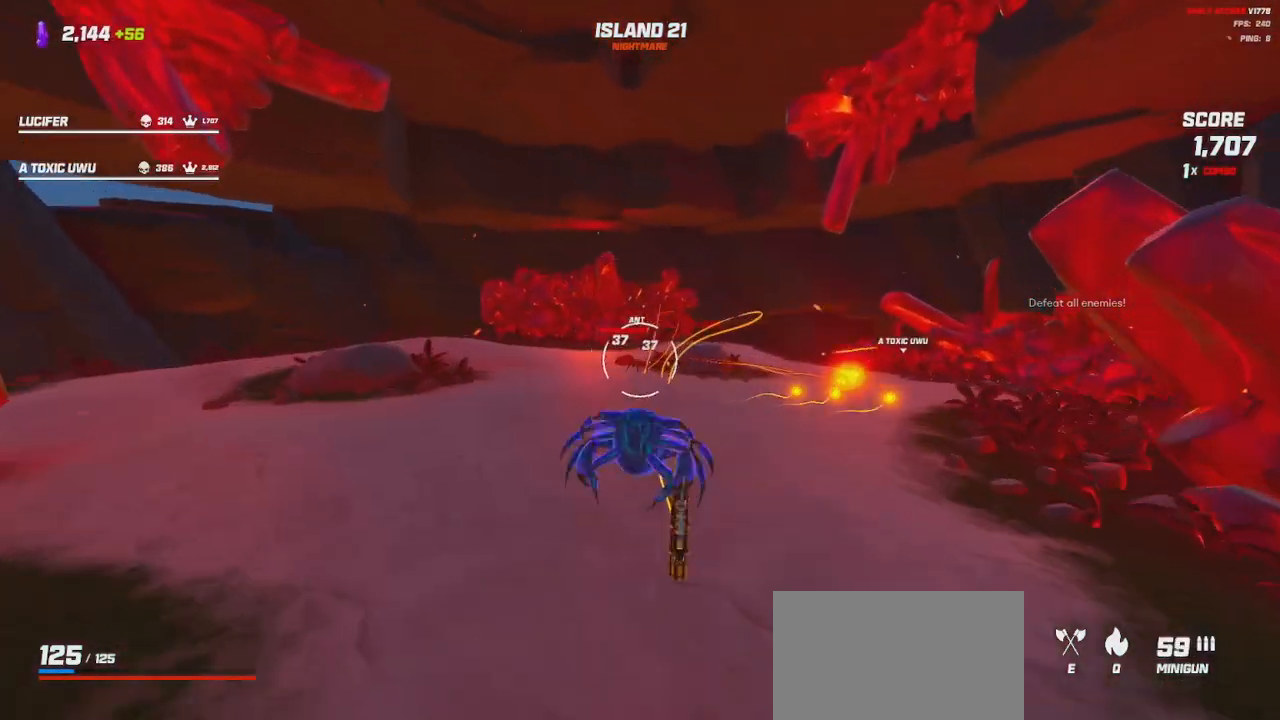
{"keys": ["a", "w"], "mouse": ["left", "right"], "events": [[34, "mouse_right", "down"]]}
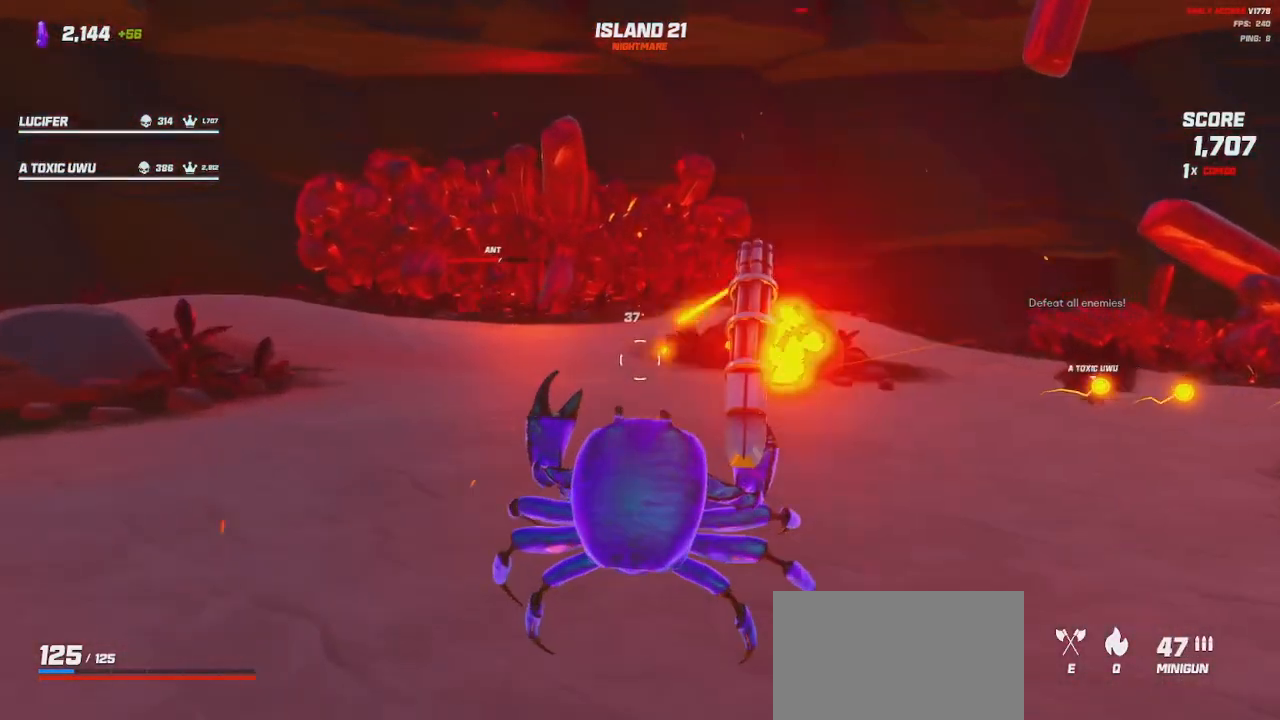
{"keys": ["w"], "mouse": ["left", "right"], "events": [[500, "a", "up"]]}
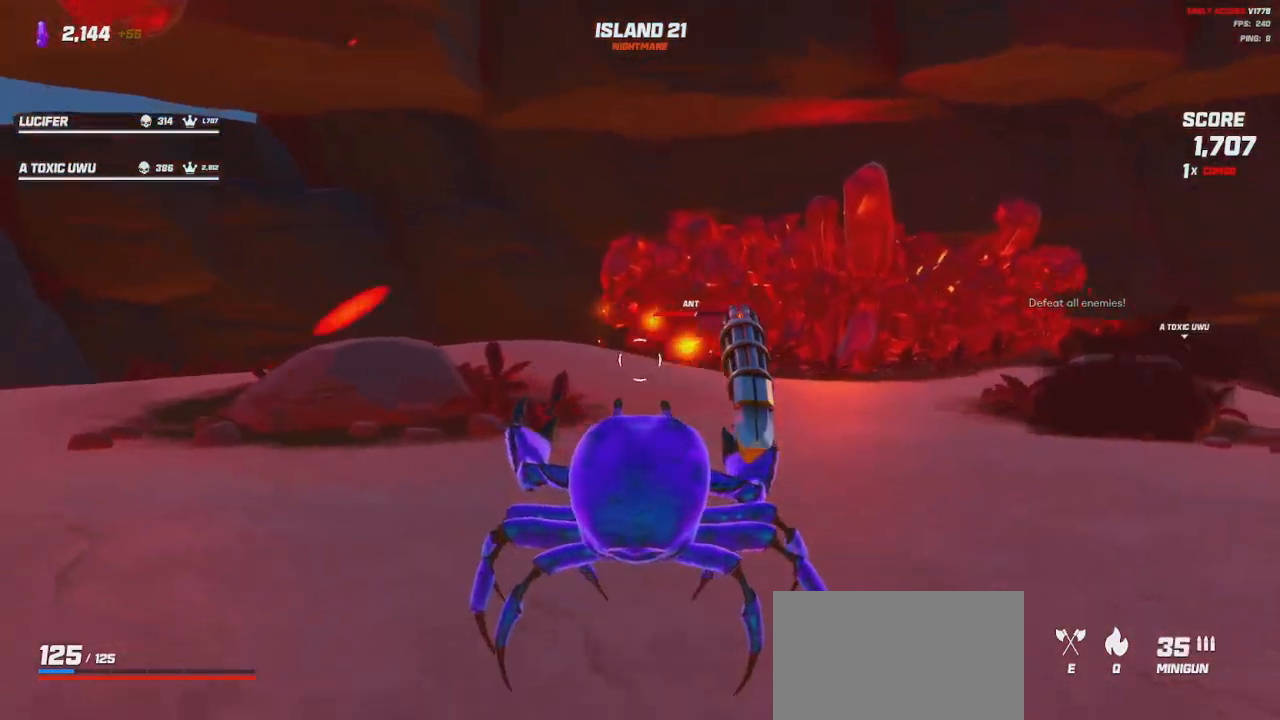
{"keys": ["shift", "w"], "mouse": [], "events": [[117, "a", "down"], [334, "a", "up"], [450, "mouse_right", "up"], [467, "shift", "down"], [484, "mouse_left", "up"]]}
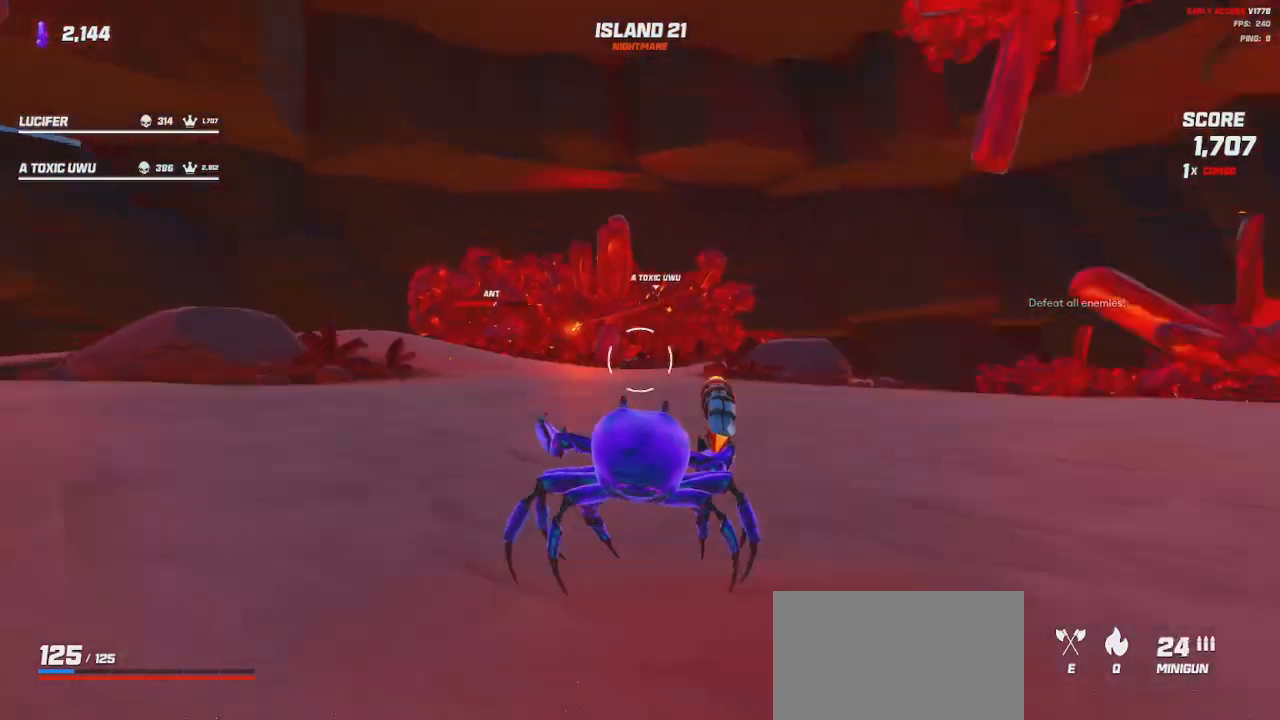
{"keys": ["d", "shift", "w"], "mouse": [], "events": [[317, "space", "down"], [450, "space", "up"], [467, "d", "down"]]}
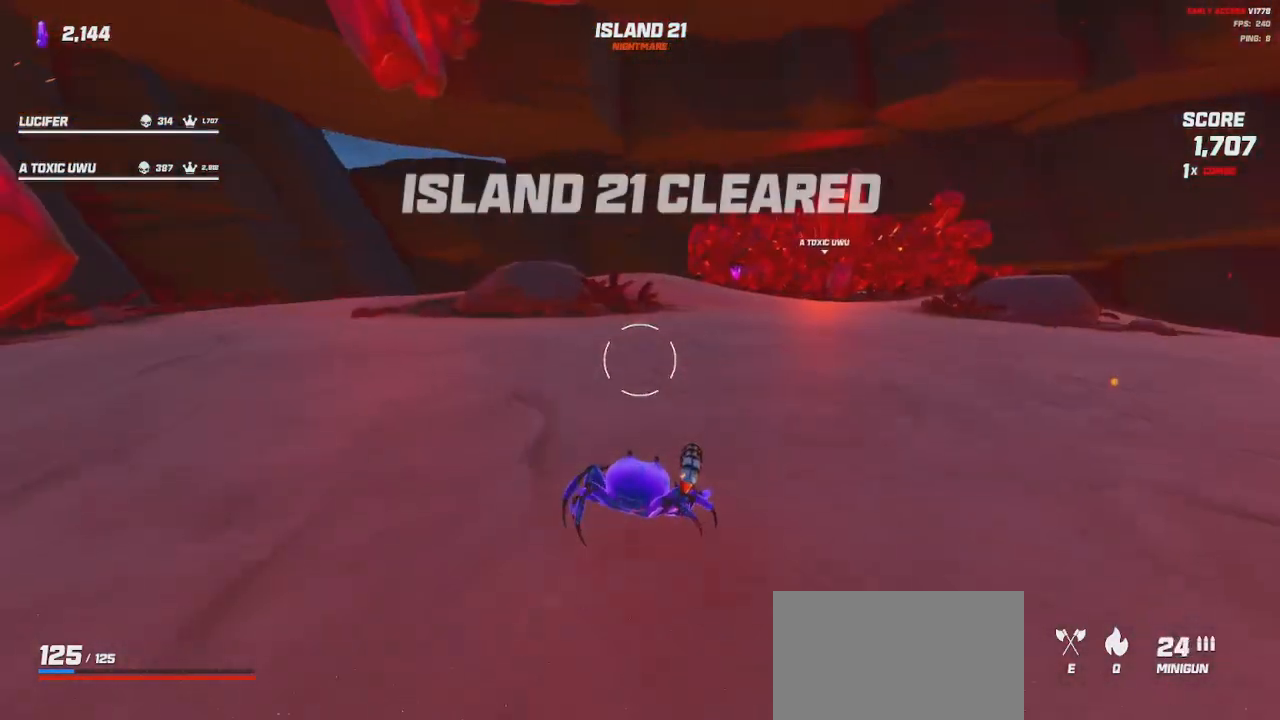
{"keys": ["w"], "mouse": [], "events": [[67, "shift", "up"], [117, "space", "down"], [234, "space", "up"], [350, "d", "up"]]}
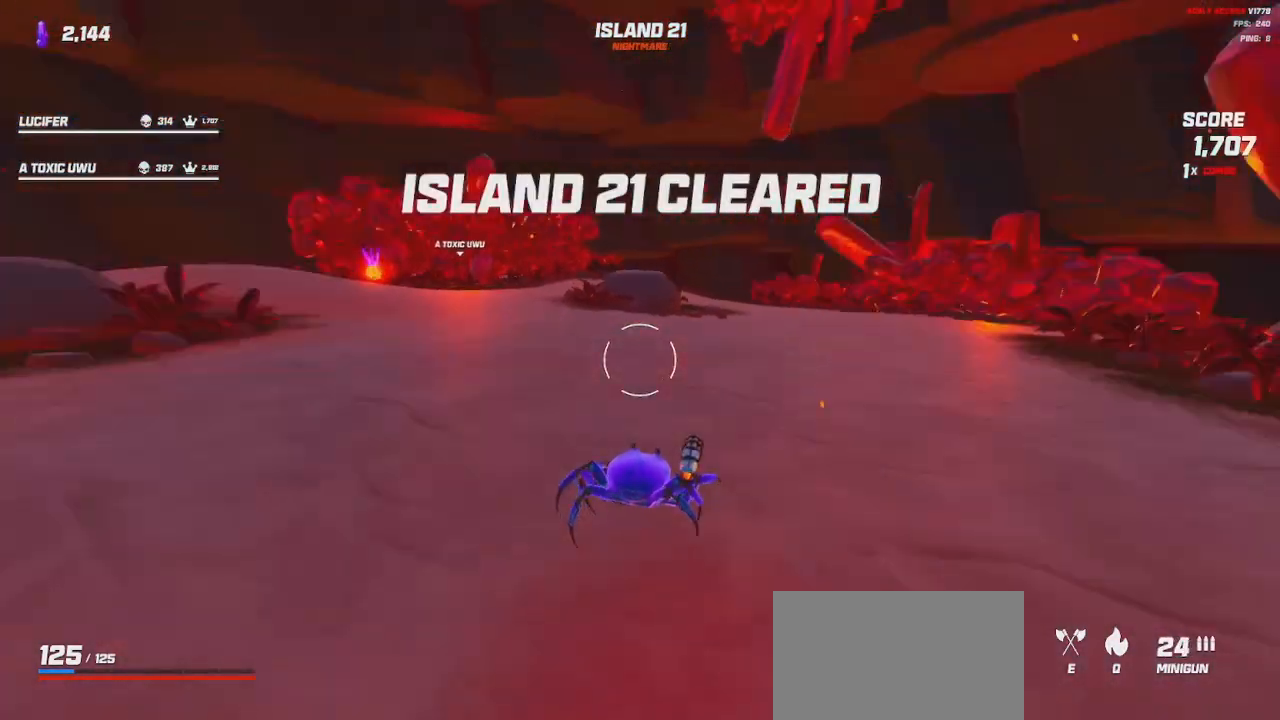
{"keys": ["w"], "mouse": [], "events": []}
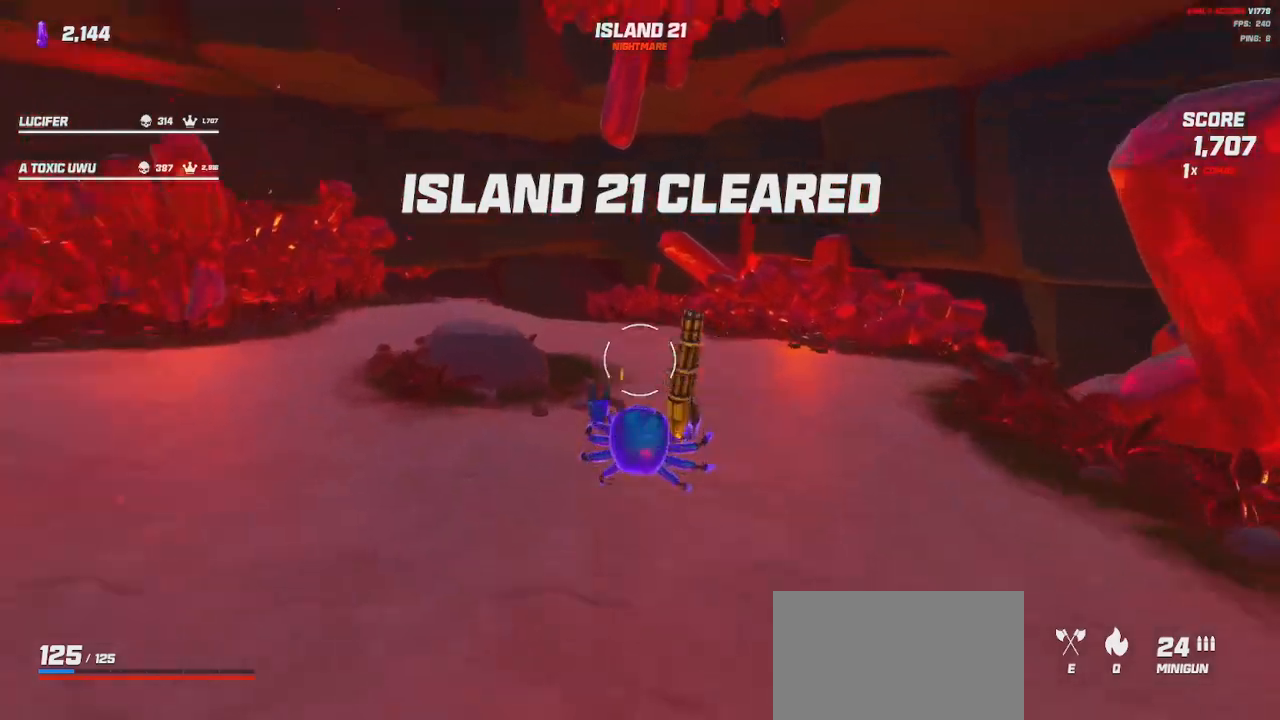
{"keys": ["shift", "w"], "mouse": [], "events": [[50, "d", "down"], [417, "shift", "down"], [500, "d", "up"]]}
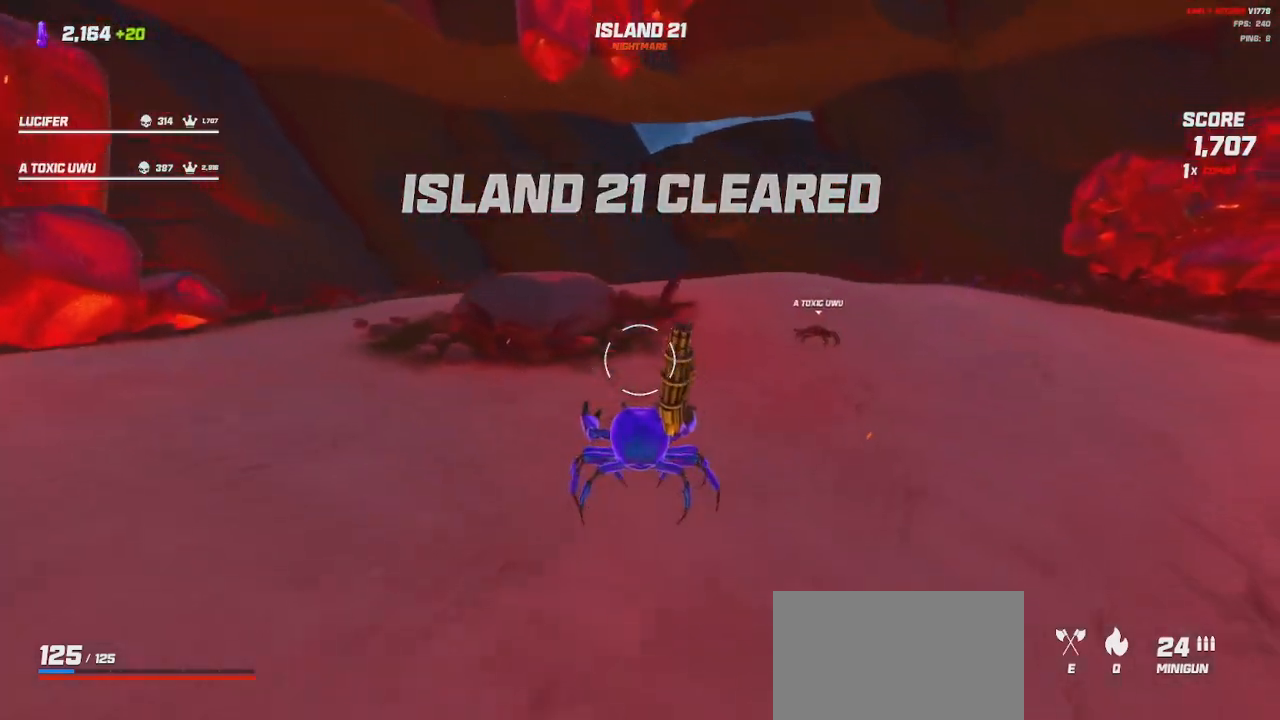
{"keys": ["shift", "w"], "mouse": [], "events": []}
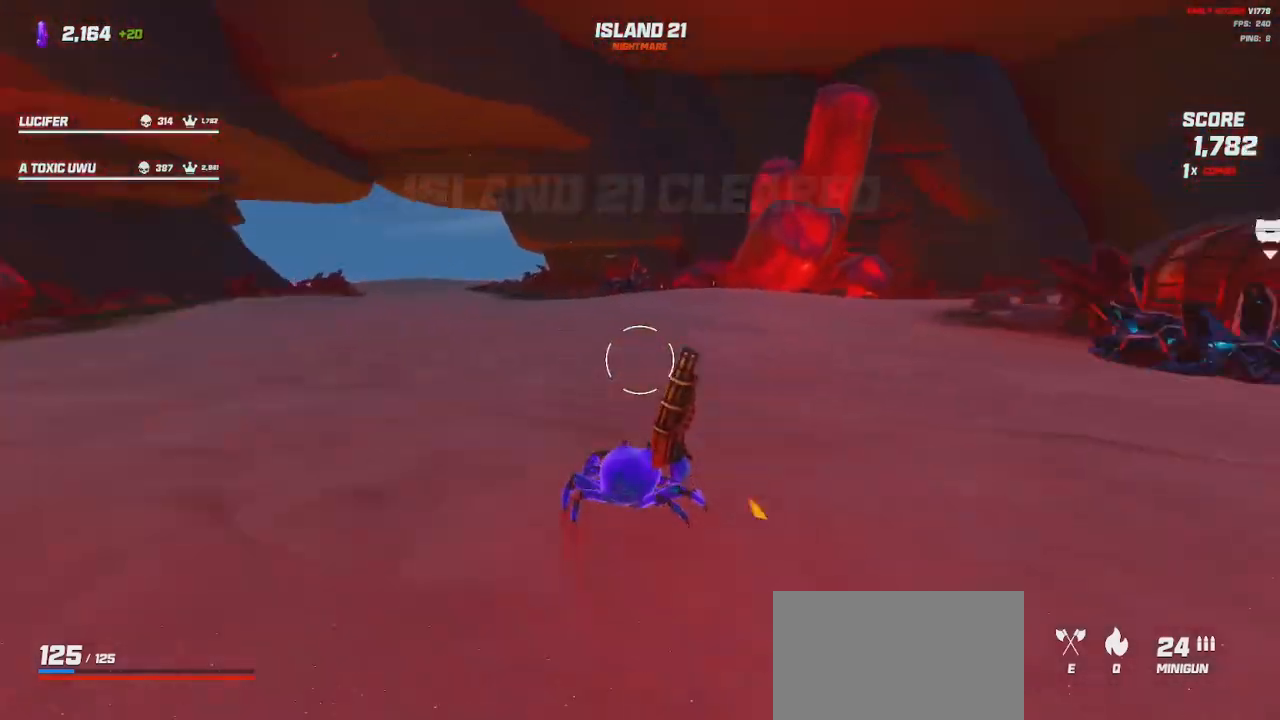
{"keys": ["d", "w"], "mouse": [], "events": [[134, "shift", "up"], [200, "d", "down"], [350, "d", "up"], [417, "d", "down"]]}
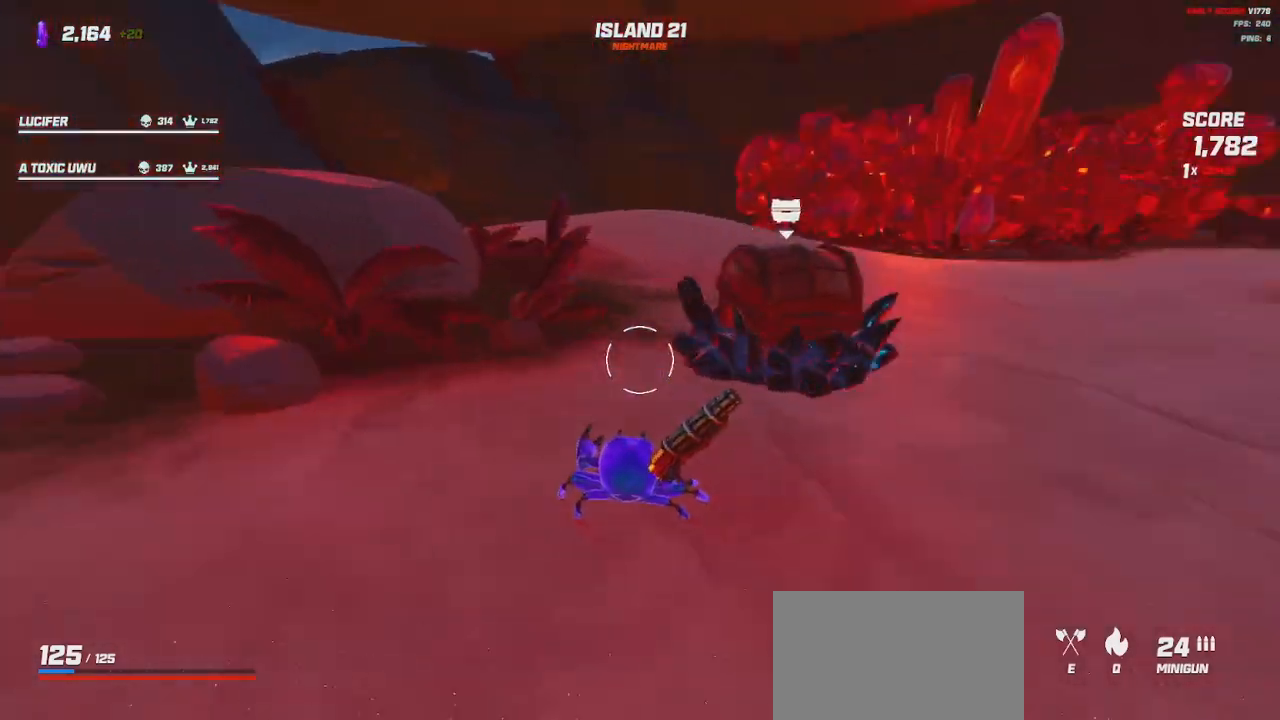
{"keys": ["d"], "mouse": [], "events": [[50, "w", "up"], [117, "w", "down"], [200, "a", "down"], [217, "d", "up"], [400, "w", "up"], [434, "d", "down"], [467, "a", "up"]]}
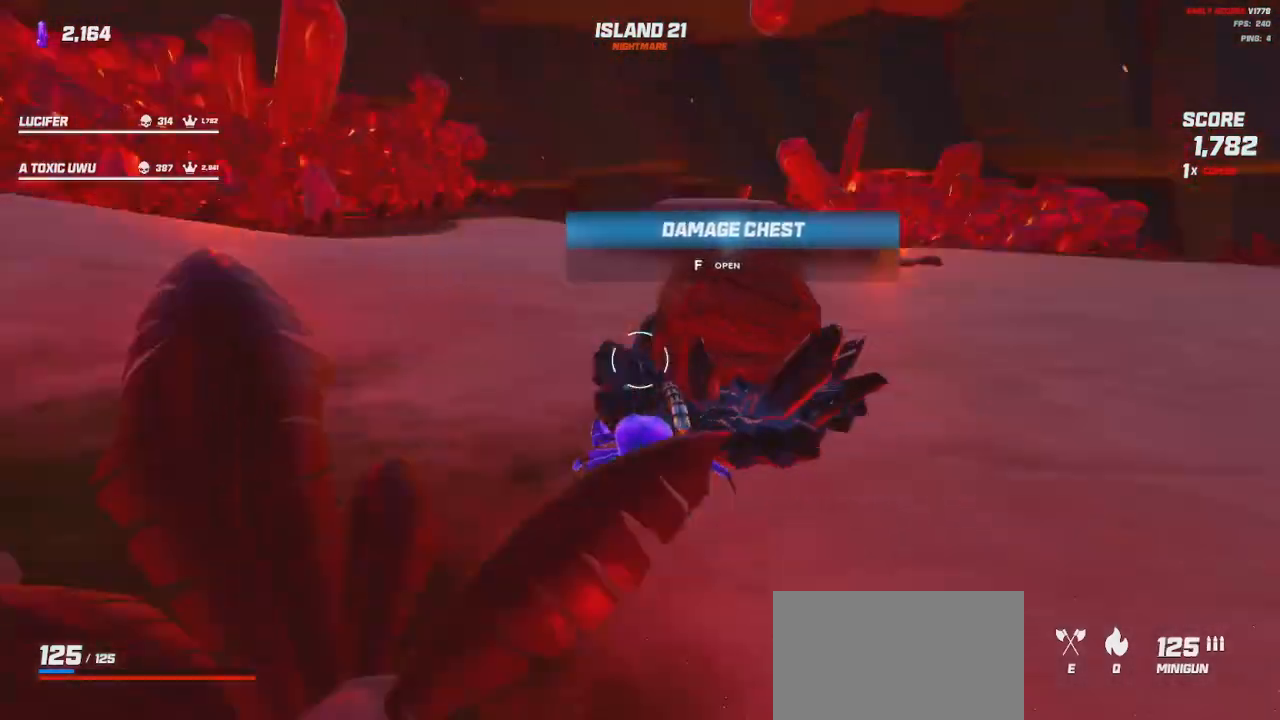
{"keys": ["w"], "mouse": [], "events": [[134, "w", "down"], [334, "d", "up"]]}
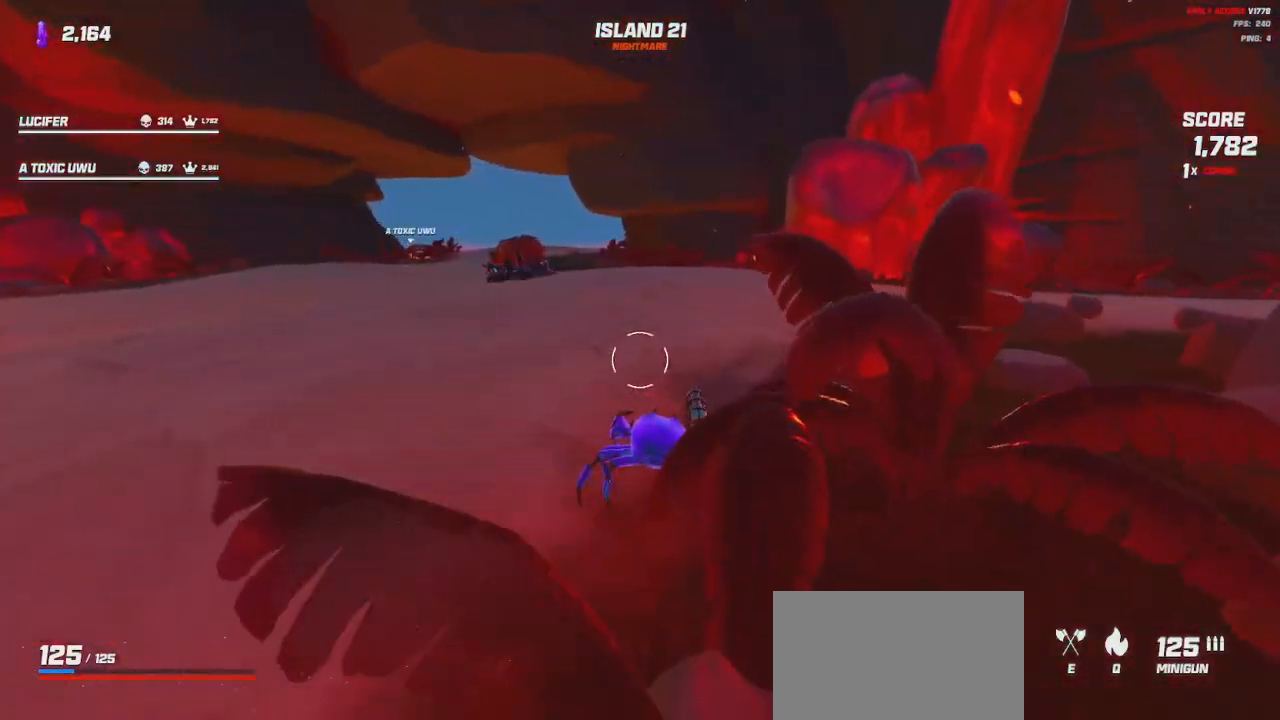
{"keys": [], "mouse": [], "events": [[17, "w", "up"]]}
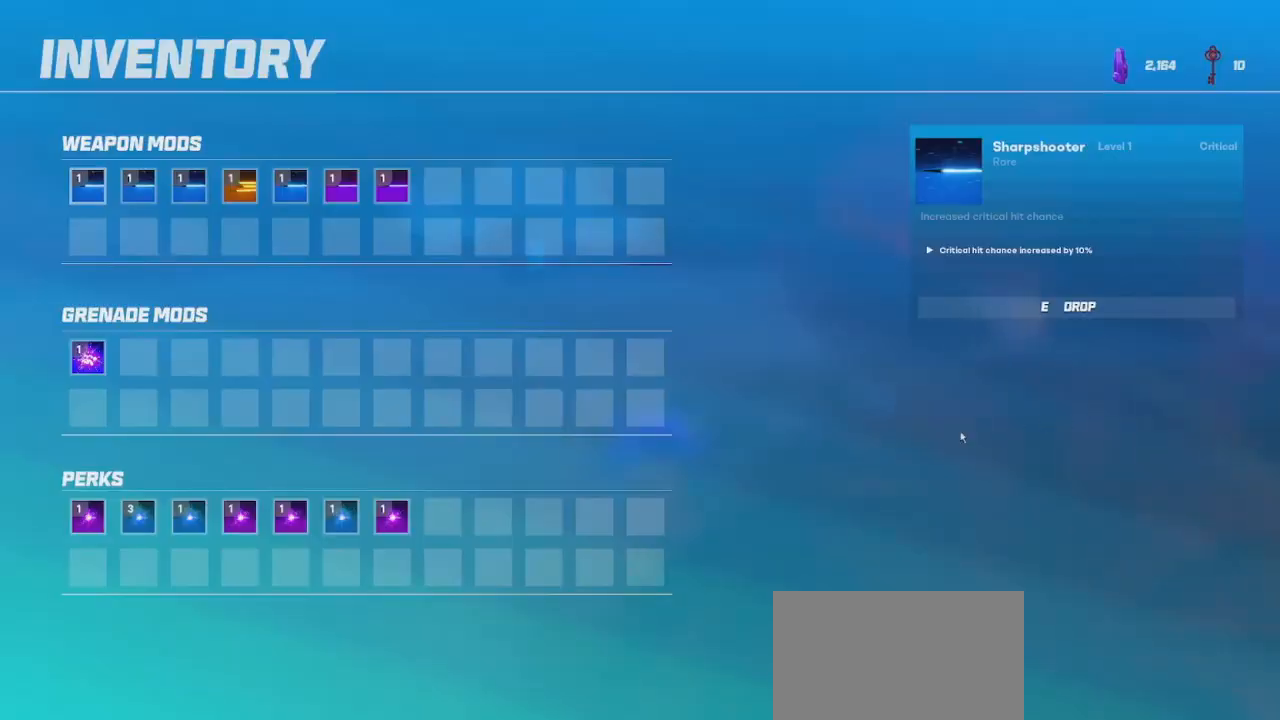
{"keys": [], "mouse": [], "events": []}
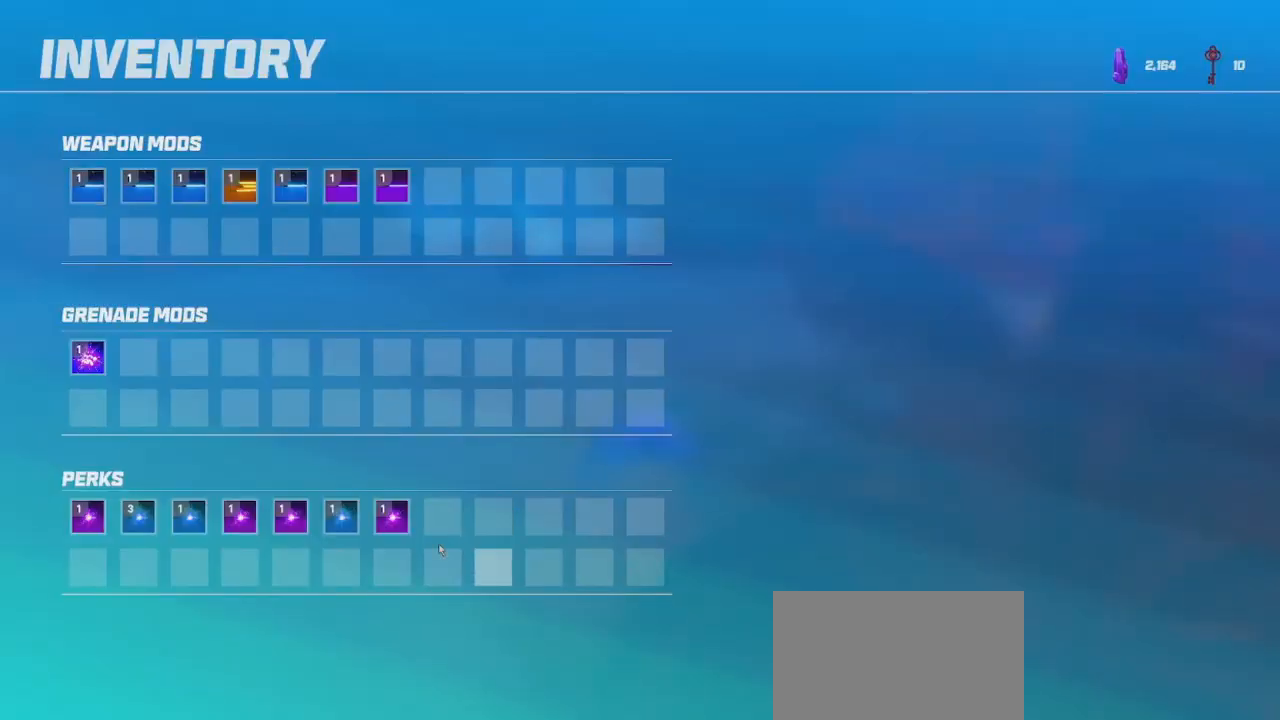
{"keys": [], "mouse": [], "events": []}
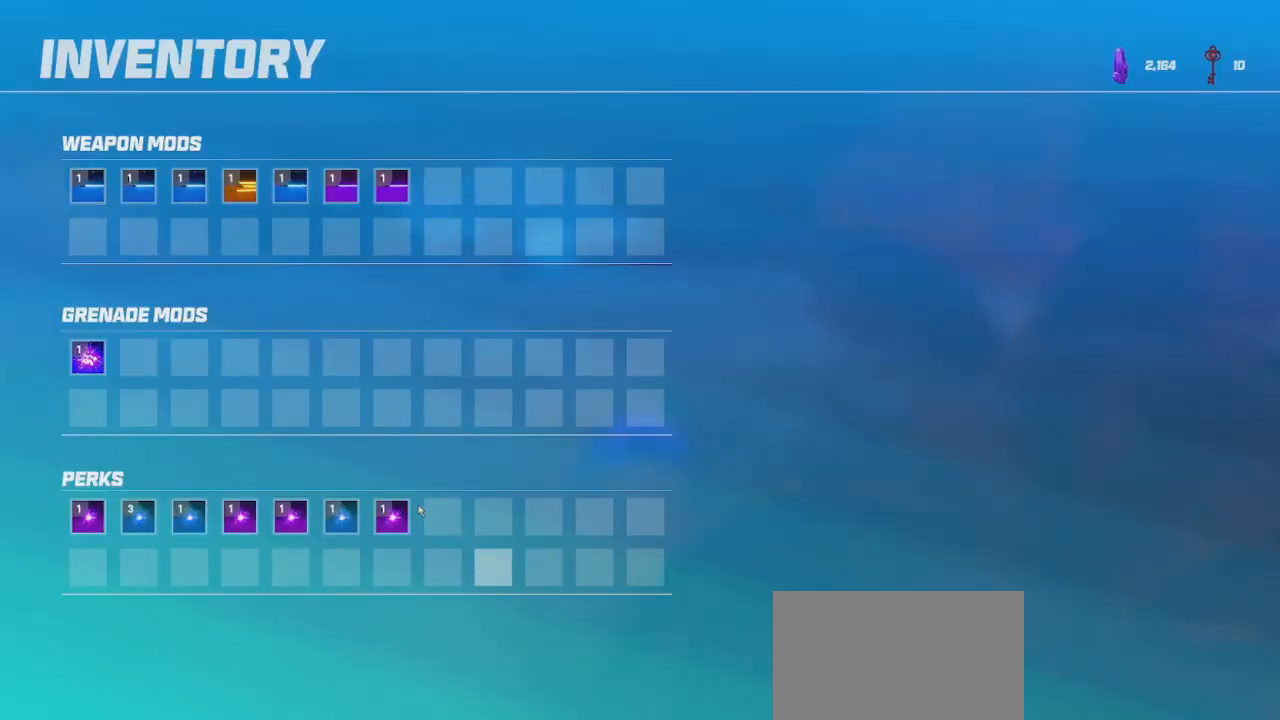
{"keys": [], "mouse": [], "events": []}
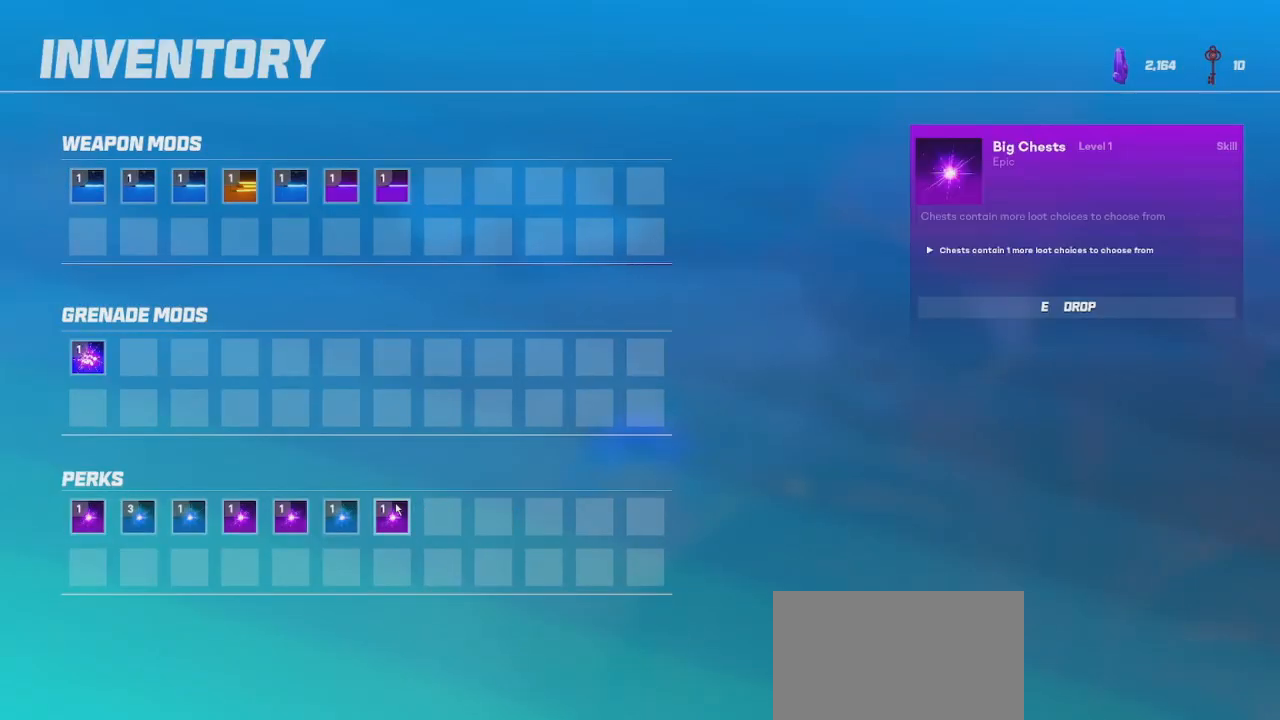
{"keys": ["w"], "mouse": [], "events": [[450, "w", "down"]]}